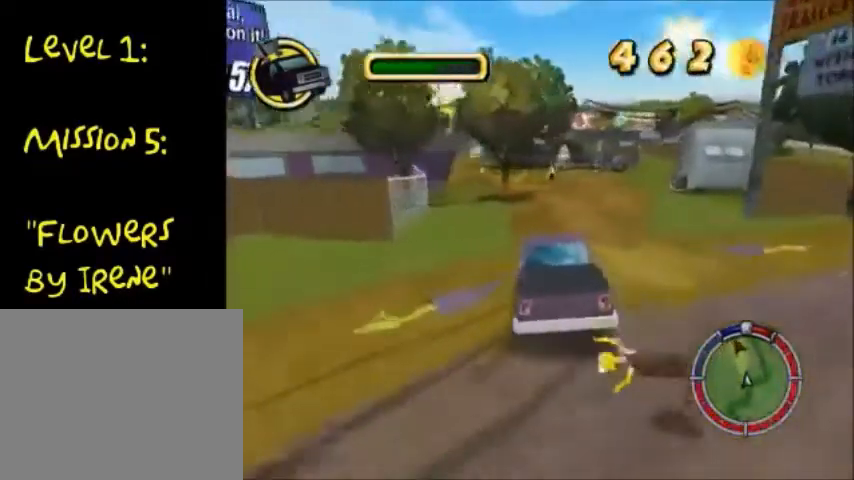
Gameplay with a controller (PlayStation layout); each line is a JSON object with the inputs held at the frame after it. "events" lists button and stick changes between this image and that frame as [ms after this image, input, new state], when the widget could be followed in between. Not read: L3 R3.
{"buttons": ["CROSS"], "left_stick": "right", "right_stick": "center", "events": [[67, "left_stick", "right"]]}
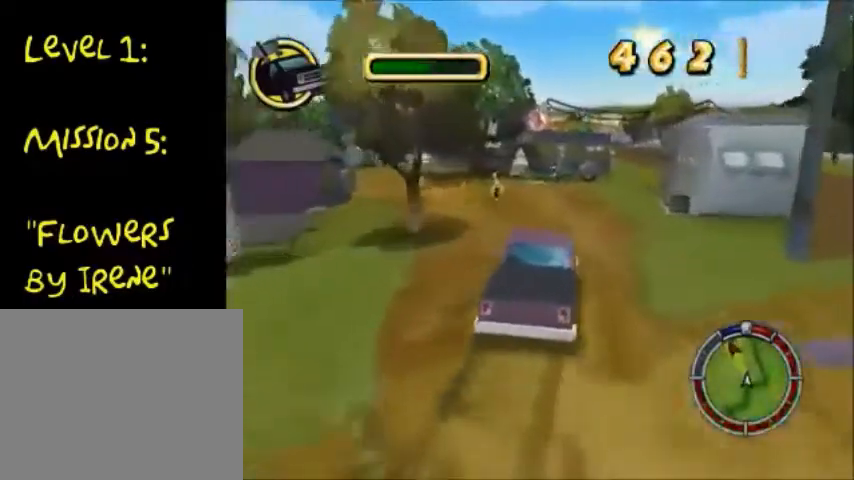
{"buttons": ["SQUARE"], "left_stick": "down-left", "right_stick": "center", "events": [[201, "left_stick", "down-left"], [401, "CROSS", "up"], [501, "SQUARE", "down"]]}
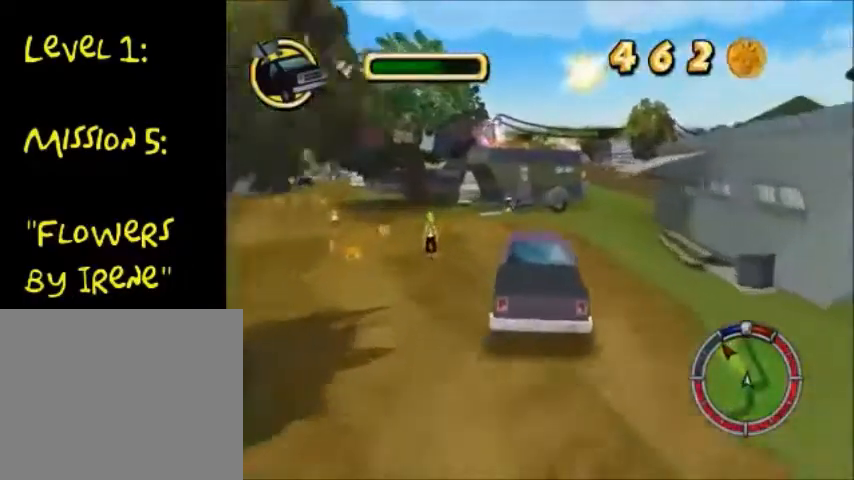
{"buttons": [], "left_stick": "down-left", "right_stick": "center", "events": [[334, "SQUARE", "up"]]}
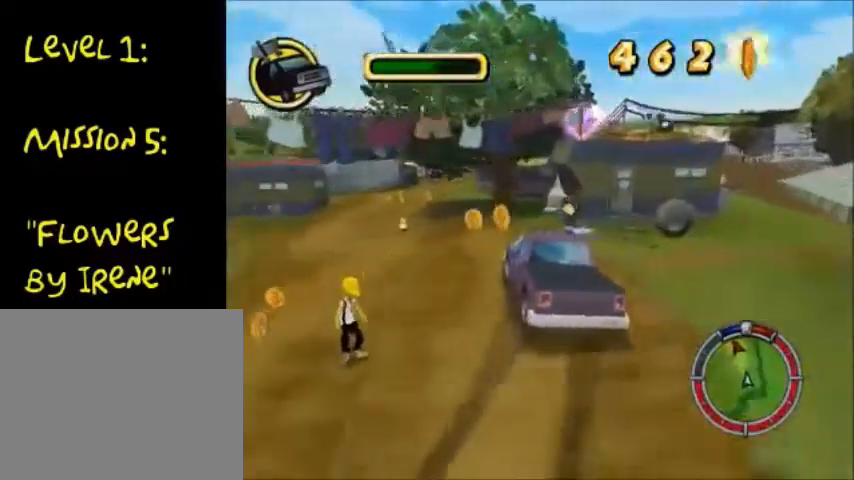
{"buttons": ["CROSS"], "left_stick": "right", "right_stick": "center", "events": [[33, "CROSS", "down"], [467, "left_stick", "right"]]}
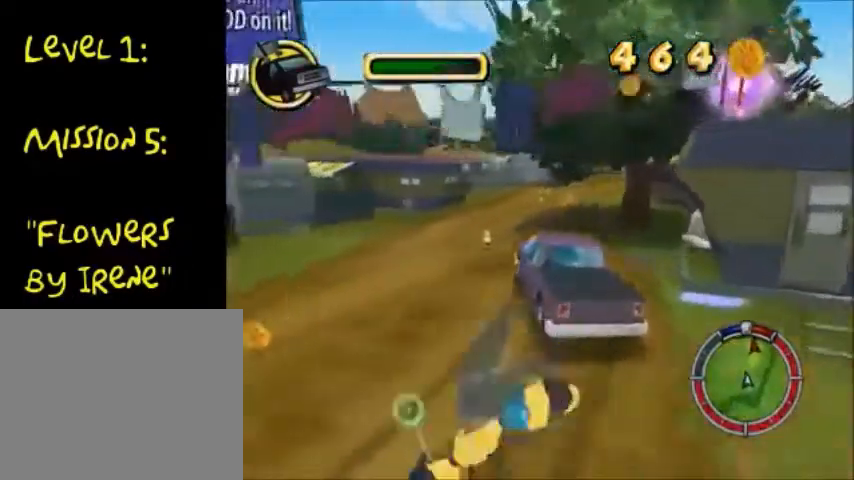
{"buttons": ["CROSS"], "left_stick": "right", "right_stick": "center", "events": []}
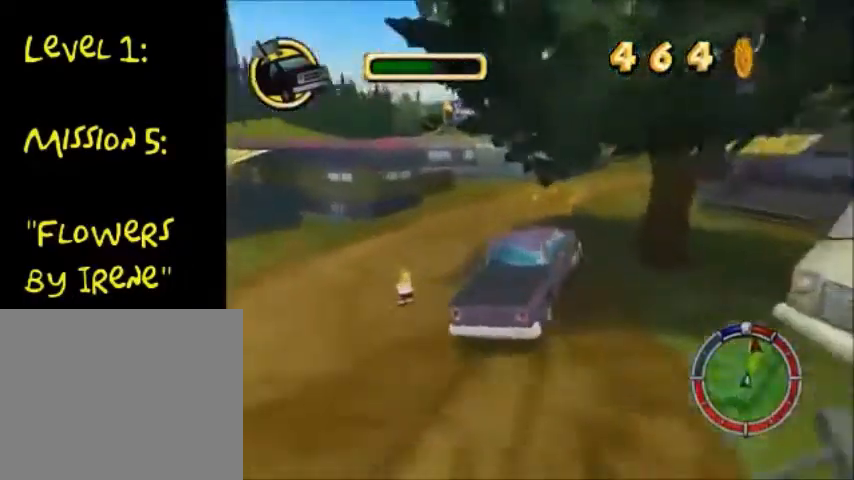
{"buttons": ["CROSS"], "left_stick": "down-left", "right_stick": "center", "events": [[200, "left_stick", "down-left"]]}
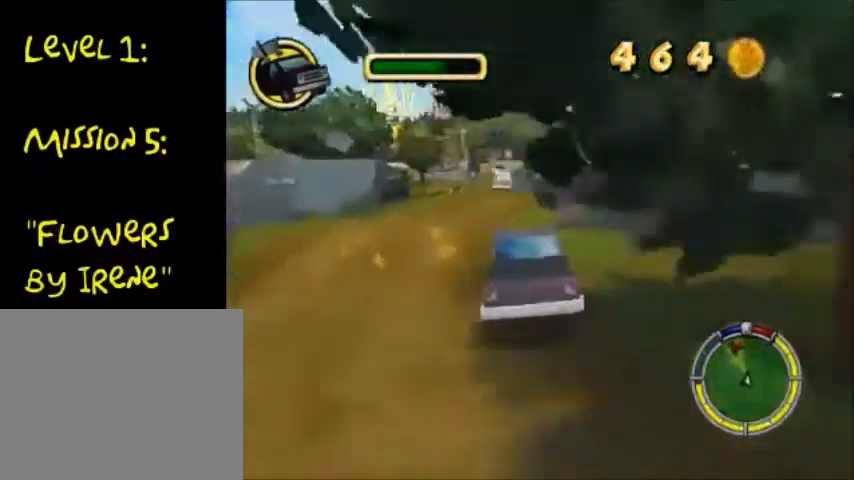
{"buttons": ["CROSS"], "left_stick": "down-right", "right_stick": "center", "events": [[333, "left_stick", "right"], [467, "left_stick", "down-right"]]}
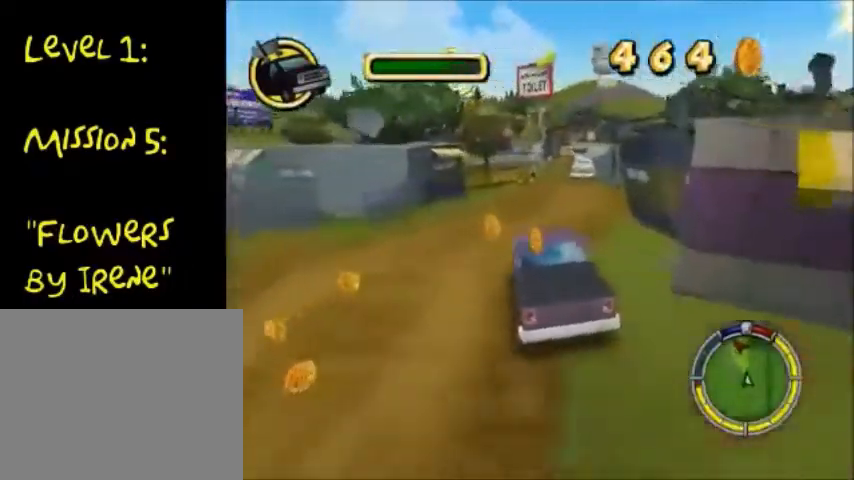
{"buttons": ["CROSS"], "left_stick": "down-left", "right_stick": "center", "events": [[400, "left_stick", "down-left"]]}
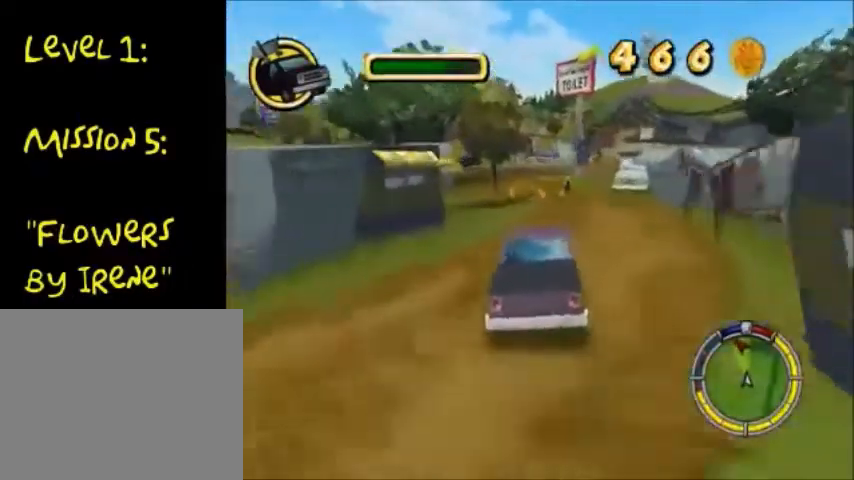
{"buttons": ["CROSS"], "left_stick": "down-left", "right_stick": "center", "events": []}
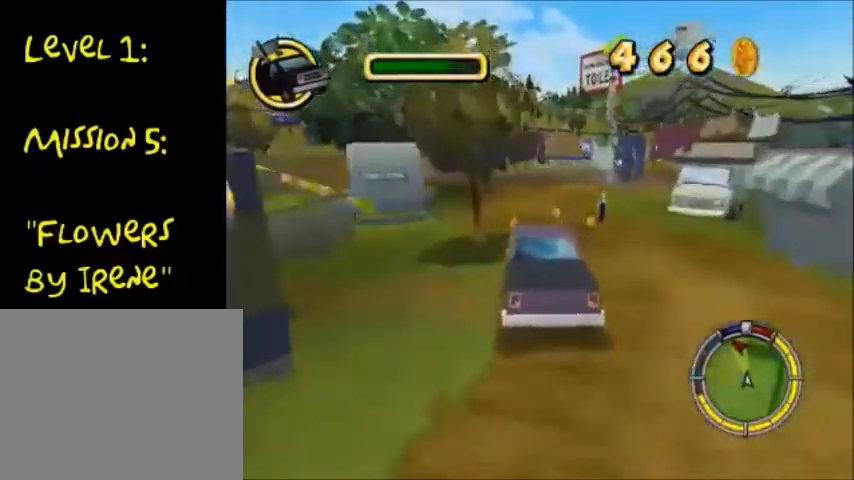
{"buttons": ["CROSS"], "left_stick": "center", "right_stick": "center", "events": [[267, "left_stick", "center"]]}
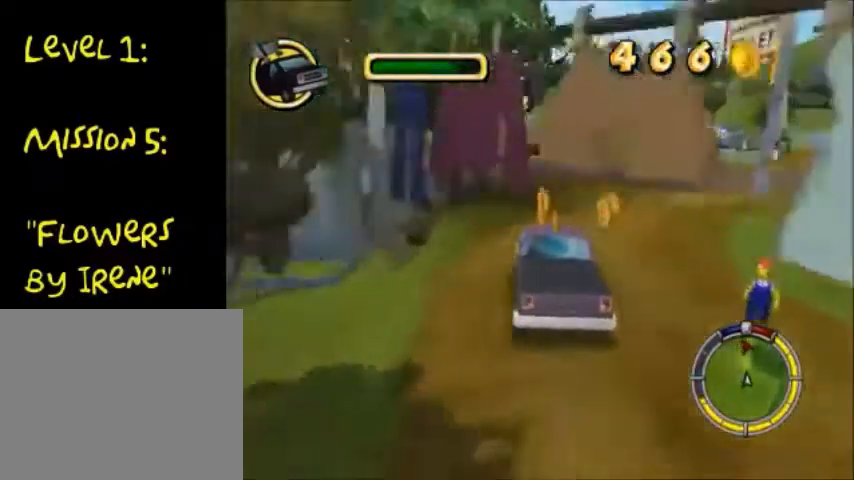
{"buttons": ["CROSS"], "left_stick": "down-left", "right_stick": "center", "events": [[300, "left_stick", "down-left"]]}
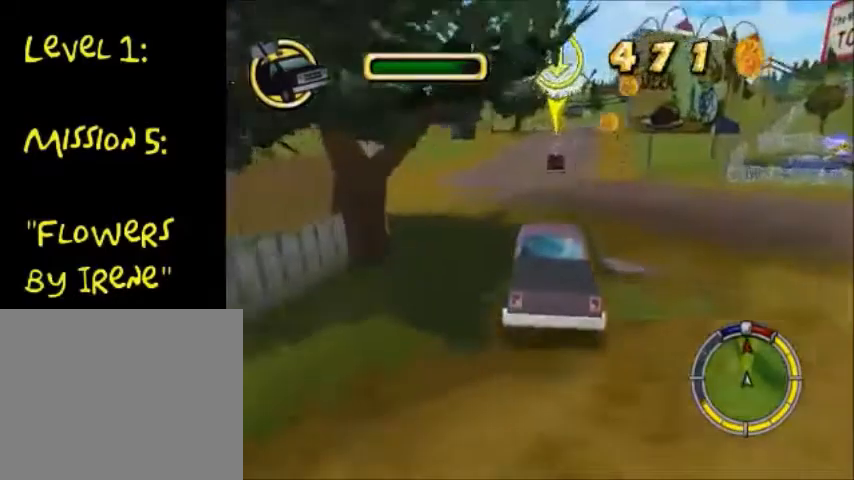
{"buttons": ["CROSS"], "left_stick": "center", "right_stick": "center", "events": [[100, "left_stick", "right"], [400, "left_stick", "center"]]}
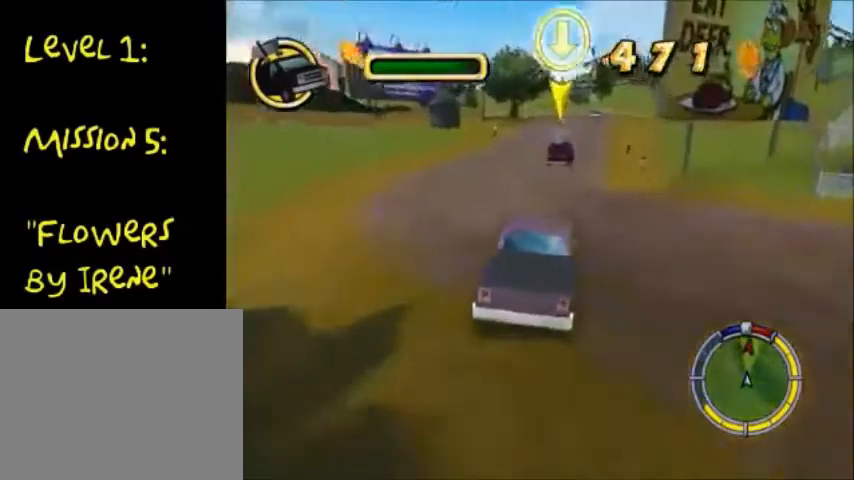
{"buttons": ["CROSS"], "left_stick": "center", "right_stick": "center", "events": [[400, "R1", "down"], [500, "R1", "up"]]}
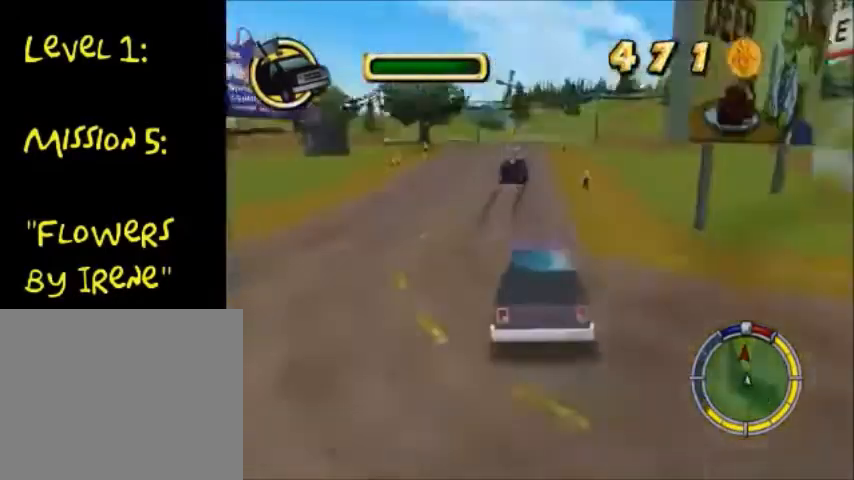
{"buttons": ["CROSS"], "left_stick": "center", "right_stick": "center", "events": []}
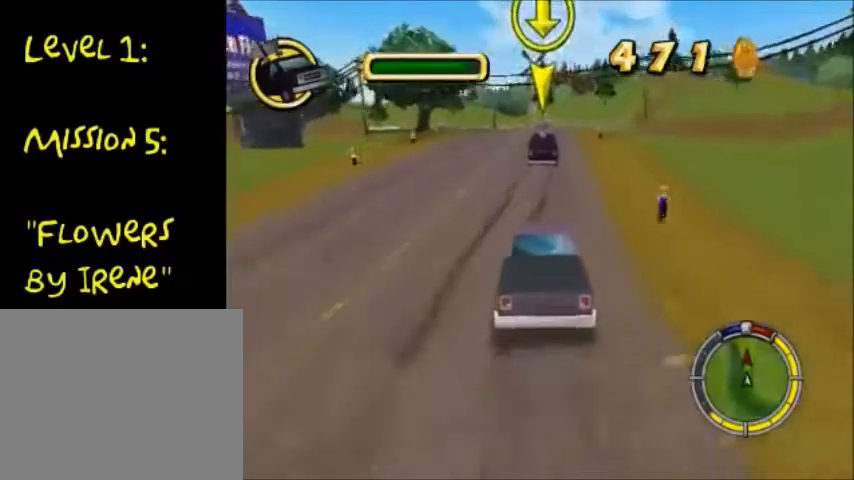
{"buttons": ["CROSS"], "left_stick": "center", "right_stick": "center", "events": []}
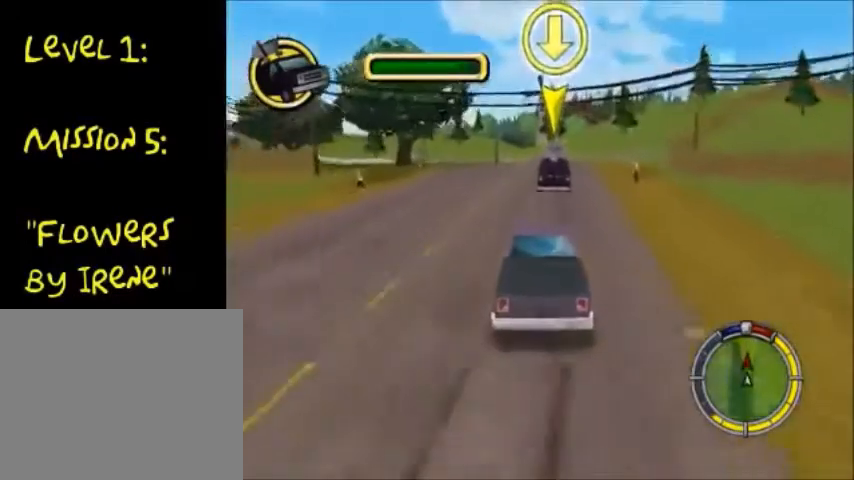
{"buttons": ["CROSS"], "left_stick": "down-left", "right_stick": "center", "events": [[501, "left_stick", "down-left"]]}
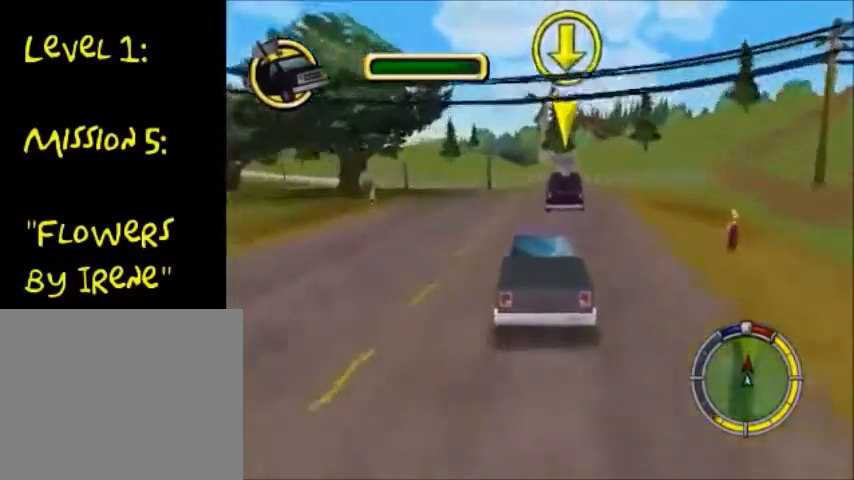
{"buttons": ["CROSS"], "left_stick": "down-left", "right_stick": "center", "events": [[66, "left_stick", "center"], [333, "left_stick", "down-left"]]}
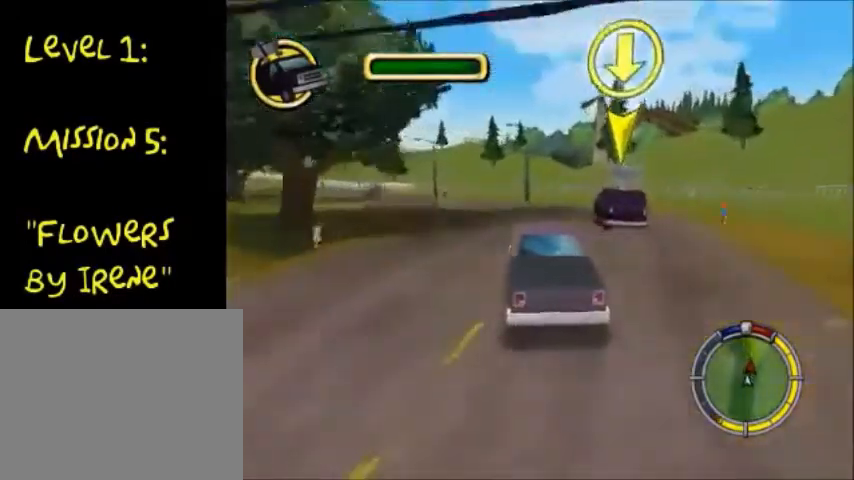
{"buttons": ["CROSS"], "left_stick": "center", "right_stick": "center", "events": [[200, "R1", "down"], [267, "R1", "up"], [334, "left_stick", "center"]]}
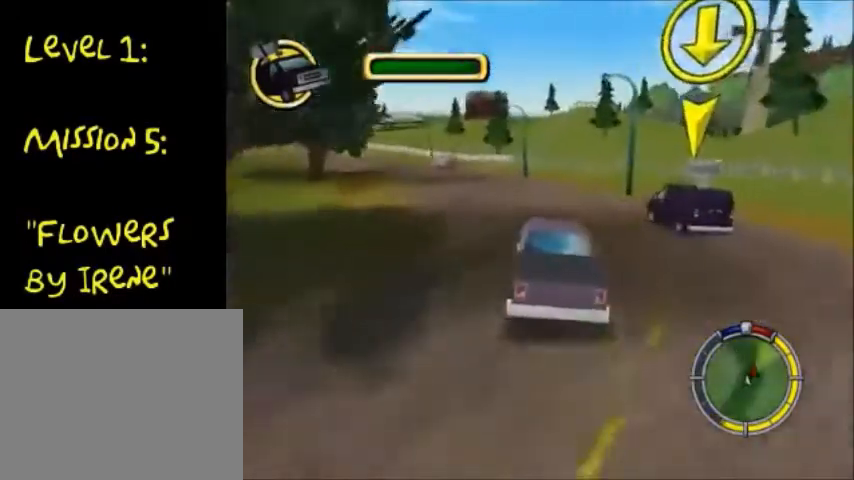
{"buttons": ["CROSS", "R1"], "left_stick": "down-left", "right_stick": "center", "events": [[100, "left_stick", "down-left"], [500, "R1", "down"]]}
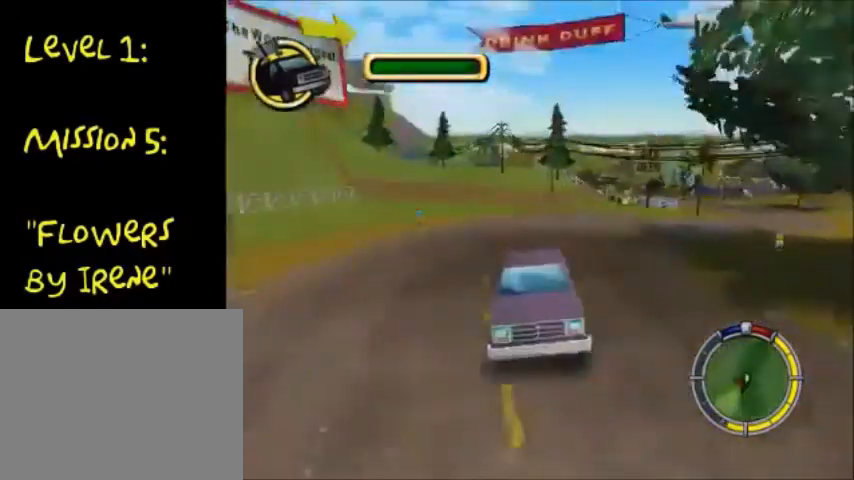
{"buttons": ["CROSS"], "left_stick": "down-left", "right_stick": "center", "events": [[33, "R1", "up"]]}
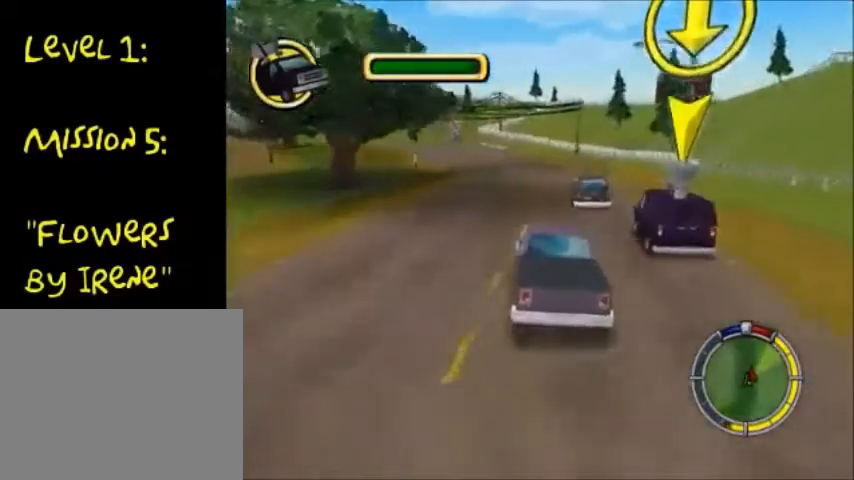
{"buttons": ["CROSS"], "left_stick": "right", "right_stick": "center", "events": [[166, "CROSS", "up"], [300, "left_stick", "down"], [367, "CROSS", "down"], [433, "left_stick", "right"]]}
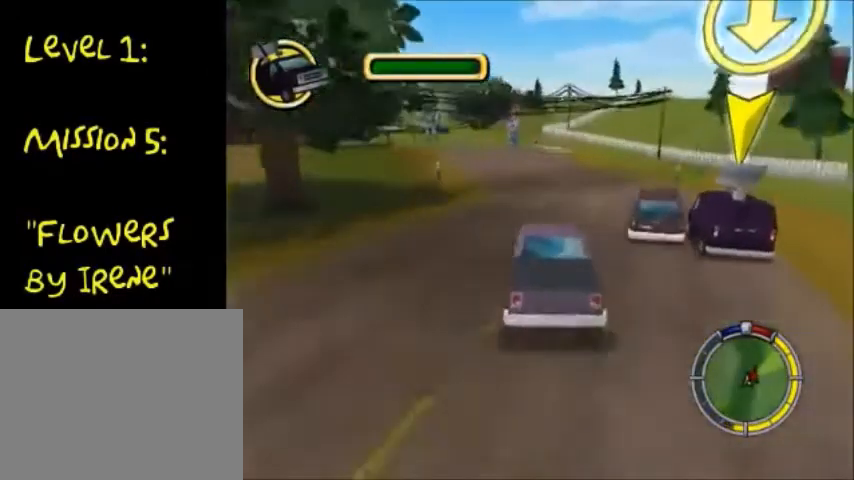
{"buttons": ["CROSS"], "left_stick": "down-left", "right_stick": "center", "events": [[200, "left_stick", "down-right"], [300, "left_stick", "down-left"]]}
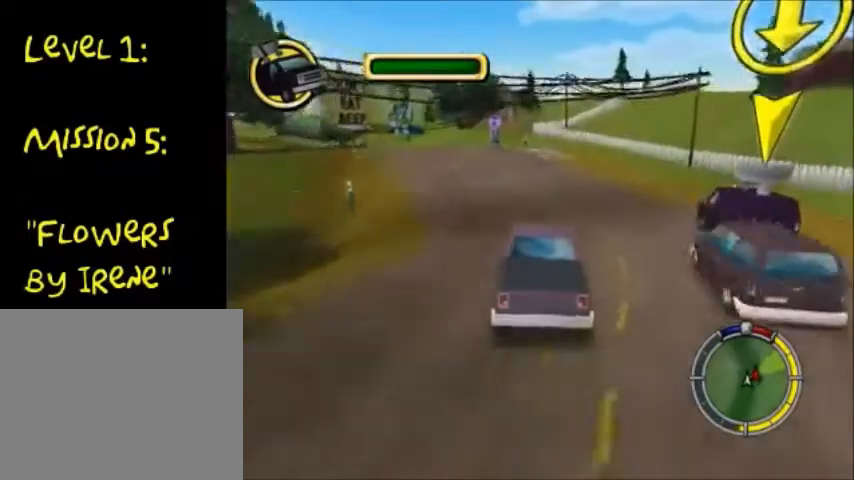
{"buttons": ["SQUARE"], "left_stick": "down-left", "right_stick": "center", "events": [[333, "SQUARE", "down"], [367, "CROSS", "up"]]}
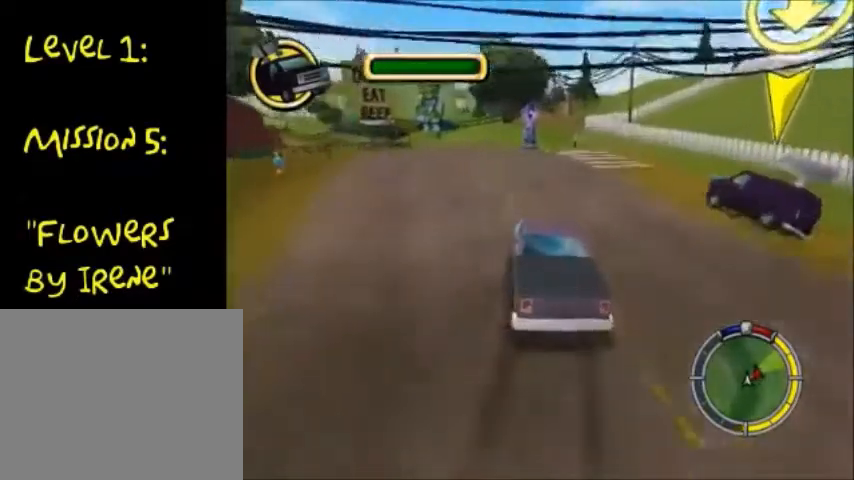
{"buttons": [], "left_stick": "down-left", "right_stick": "center", "events": [[400, "SQUARE", "up"]]}
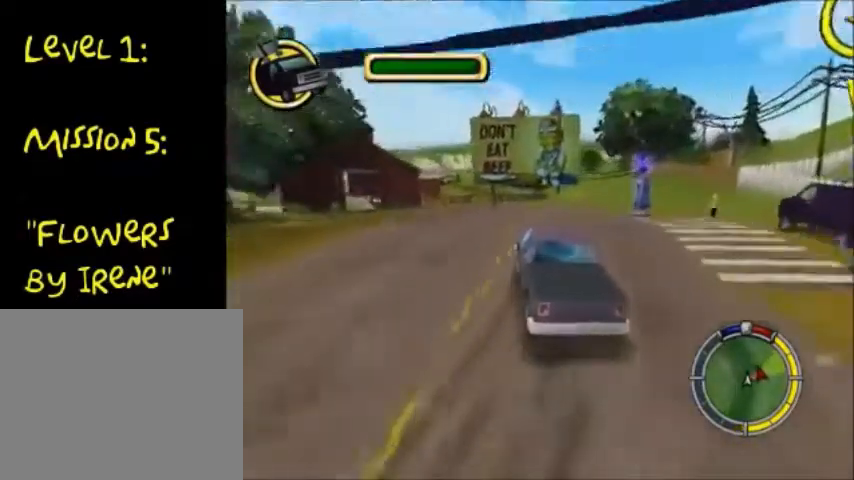
{"buttons": [], "left_stick": "down-left", "right_stick": "center", "events": []}
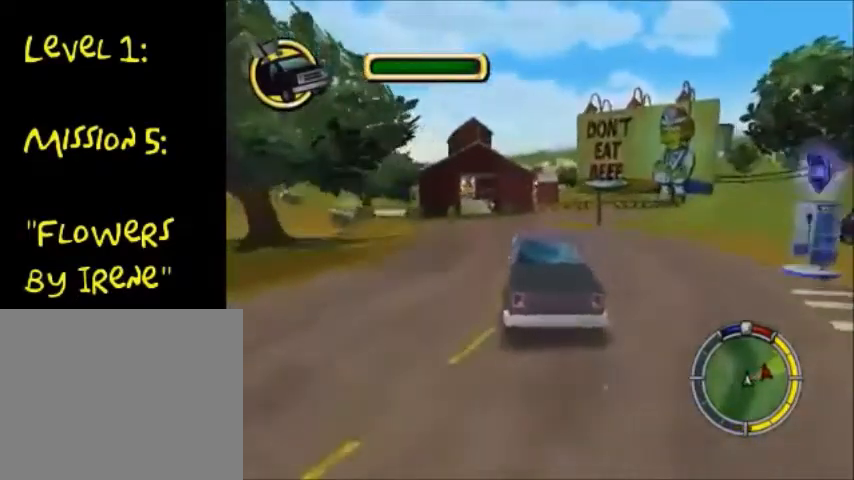
{"buttons": [], "left_stick": "down-right", "right_stick": "center"}
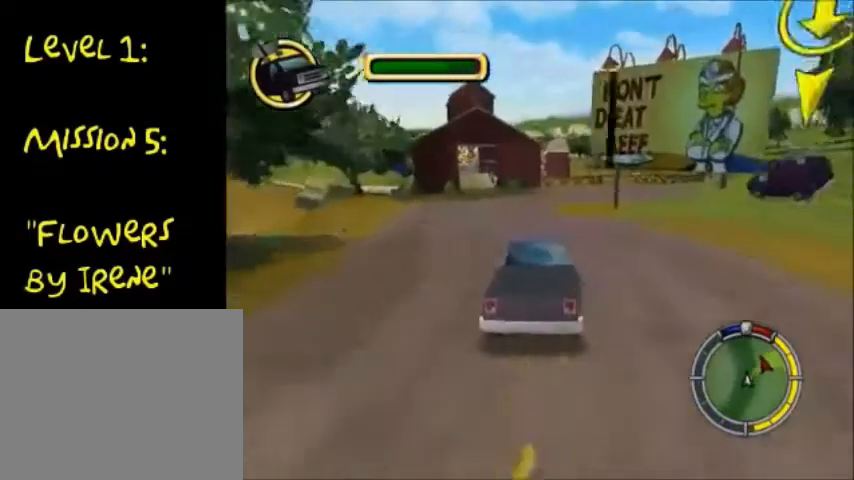
{"buttons": [], "left_stick": "down-left", "right_stick": "center", "events": [[100, "CROSS", "down"], [233, "CROSS", "up"], [333, "left_stick", "down-left"]]}
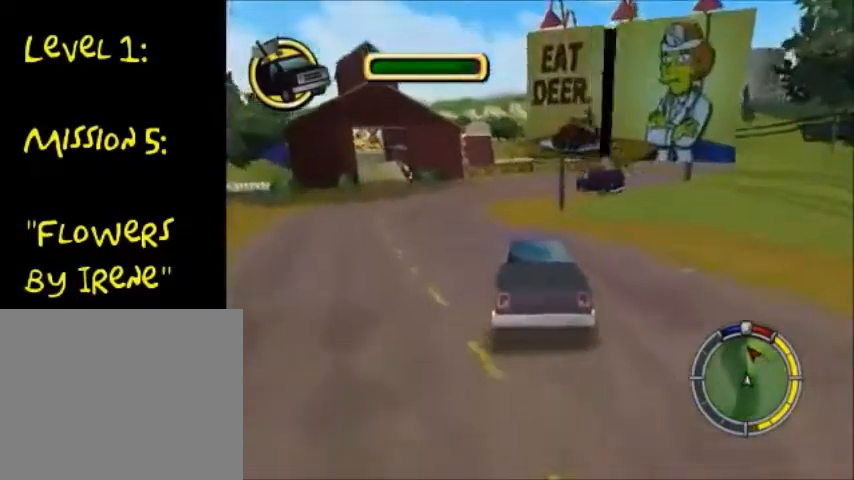
{"buttons": [], "left_stick": "down-left", "right_stick": "center", "events": [[200, "CROSS", "down"], [300, "CROSS", "up"]]}
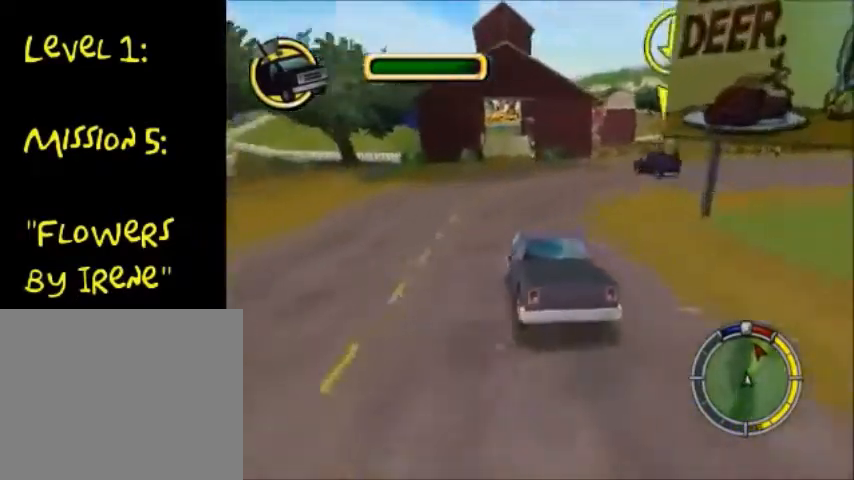
{"buttons": ["CIRCLE"], "left_stick": "right", "right_stick": "center", "events": [[100, "CROSS", "down"], [200, "CROSS", "up"], [400, "left_stick", "right"], [467, "CIRCLE", "down"]]}
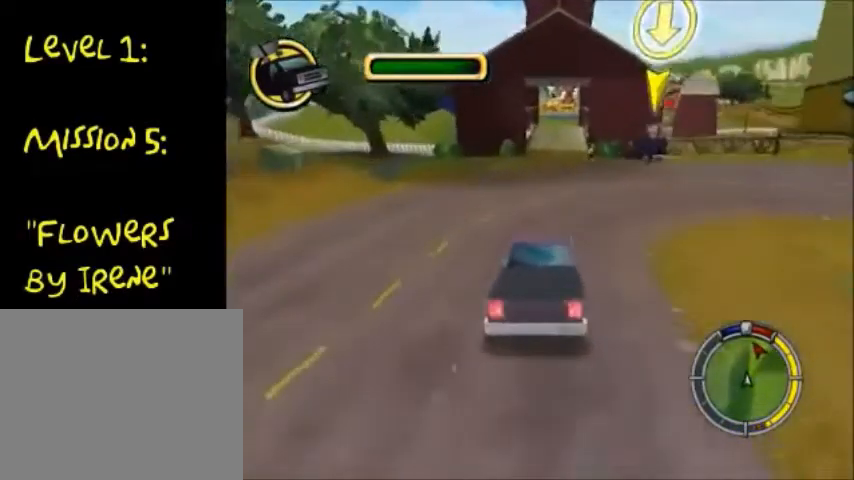
{"buttons": ["CROSS"], "left_stick": "center", "right_stick": "center", "events": [[167, "CIRCLE", "up"], [300, "CROSS", "down"], [300, "left_stick", "center"]]}
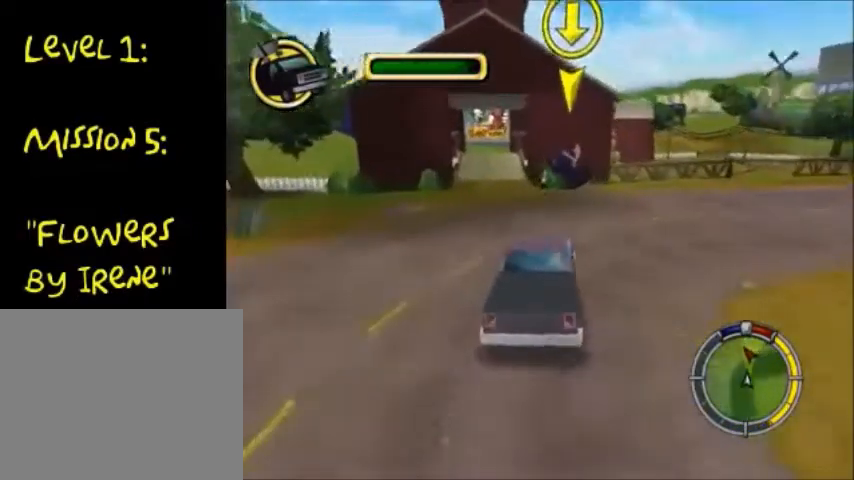
{"buttons": ["CROSS"], "left_stick": "center", "right_stick": "center", "events": [[100, "CROSS", "up"], [400, "CROSS", "down"], [400, "left_stick", "right"], [500, "left_stick", "center"]]}